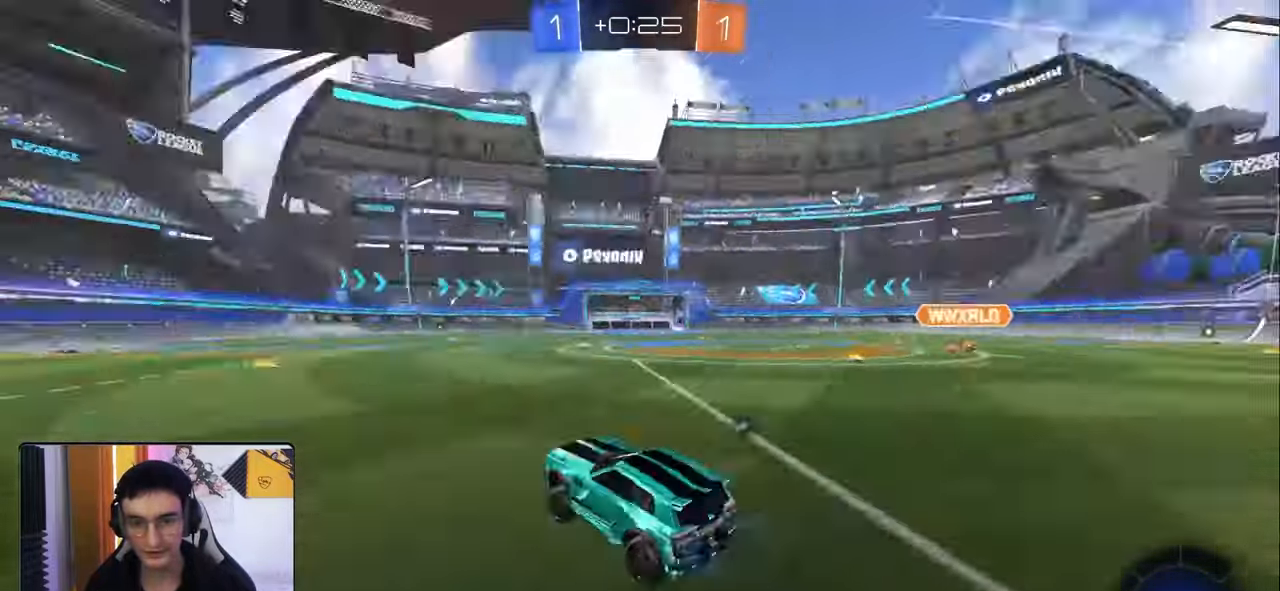
Gameplay with a controller (PlayStation layout); each line is a JSON object with the inputs held at the frame after it. "events" lists button and stick changes between this image and that frame as [ms after this image, input, new state], when the widget could be followed in between.
{"buttons": ["R1", "R2"], "left_stick": "right", "right_stick": "center", "events": [[33, "left_stick", "down"], [83, "TRIANGLE", "up"], [100, "R1", "down"], [183, "left_stick", "down-left"], [317, "left_stick", "center"], [417, "left_stick", "right"]]}
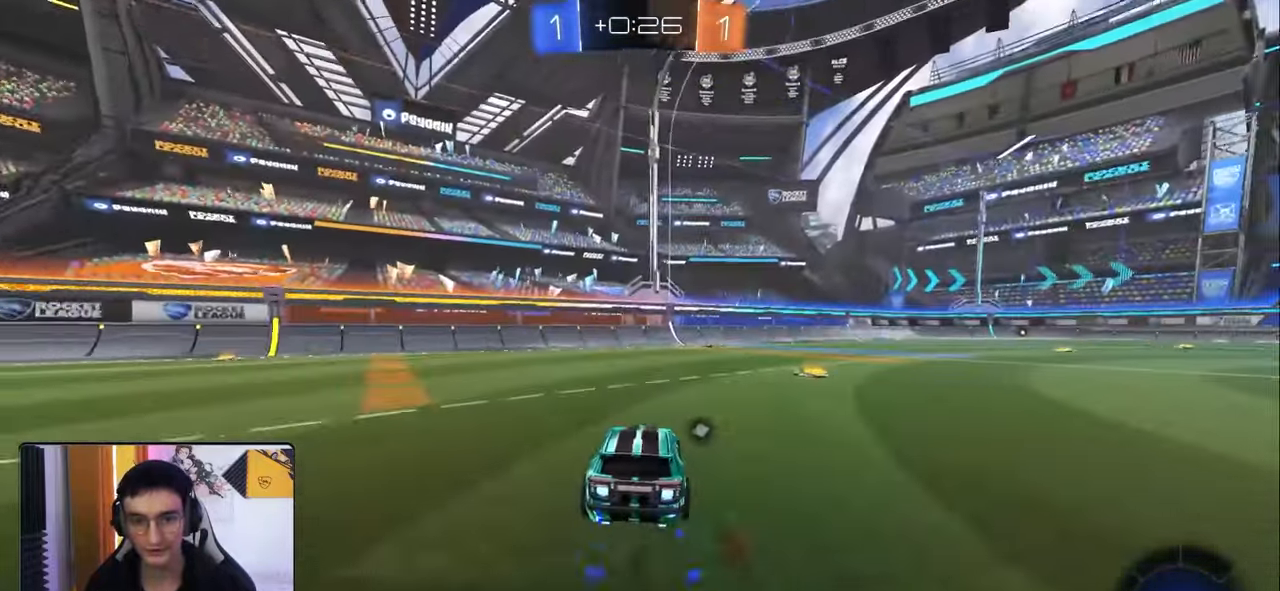
{"buttons": ["R2"], "left_stick": "left", "right_stick": "center", "events": [[50, "R1", "up"], [200, "TRIANGLE", "down"], [267, "left_stick", "center"], [283, "TRIANGLE", "up"], [350, "left_stick", "left"]]}
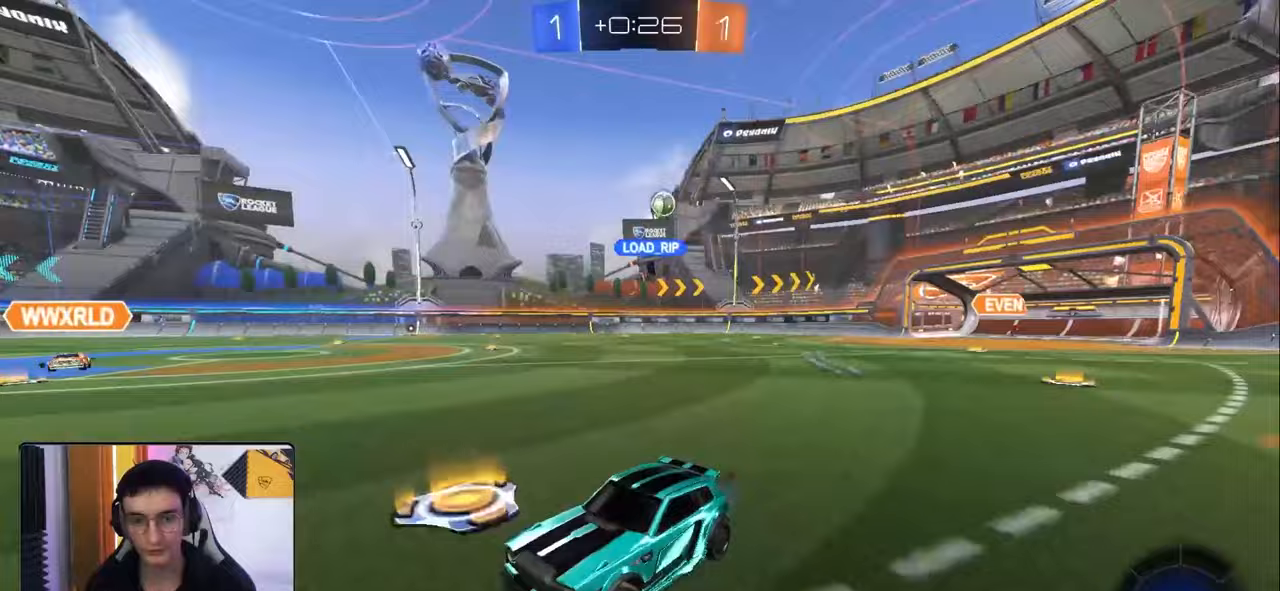
{"buttons": ["R2"], "left_stick": "left", "right_stick": "center", "events": [[133, "TRIANGLE", "down"], [150, "R1", "down"], [200, "left_stick", "center"], [233, "TRIANGLE", "up"], [467, "R1", "up"], [500, "left_stick", "left"]]}
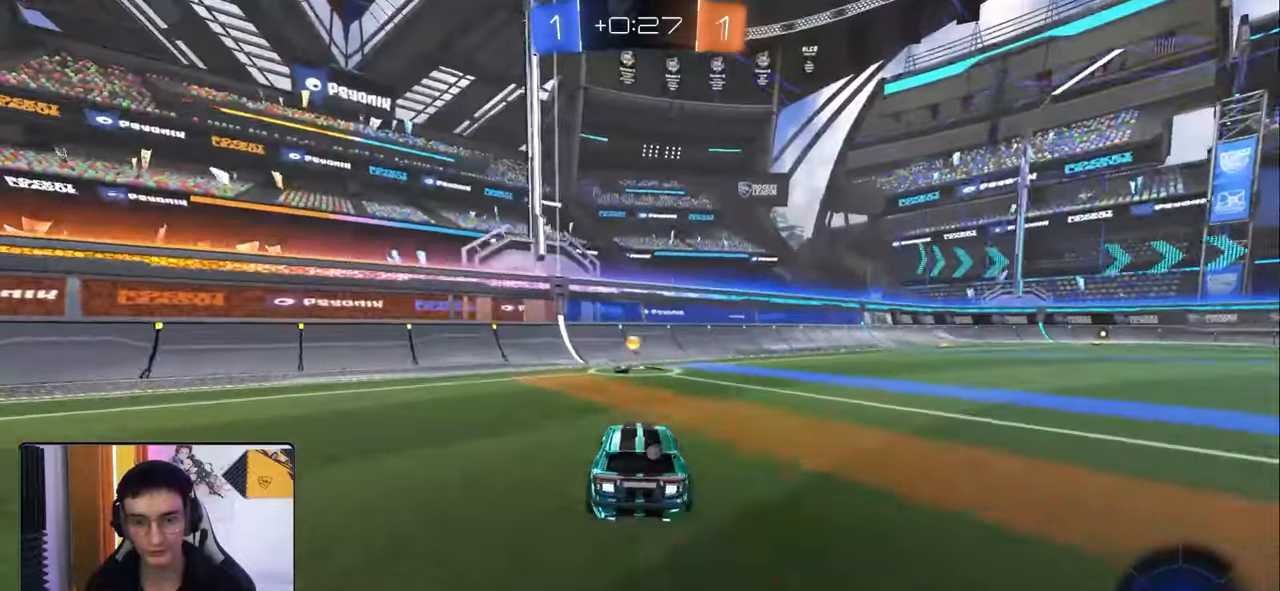
{"buttons": ["R2"], "left_stick": "down-right", "right_stick": "center", "events": [[100, "TRIANGLE", "down"], [117, "left_stick", "center"], [183, "TRIANGLE", "up"], [200, "left_stick", "down-right"], [217, "L1", "down"], [267, "R2", "up"], [333, "L1", "up"], [367, "R2", "down"]]}
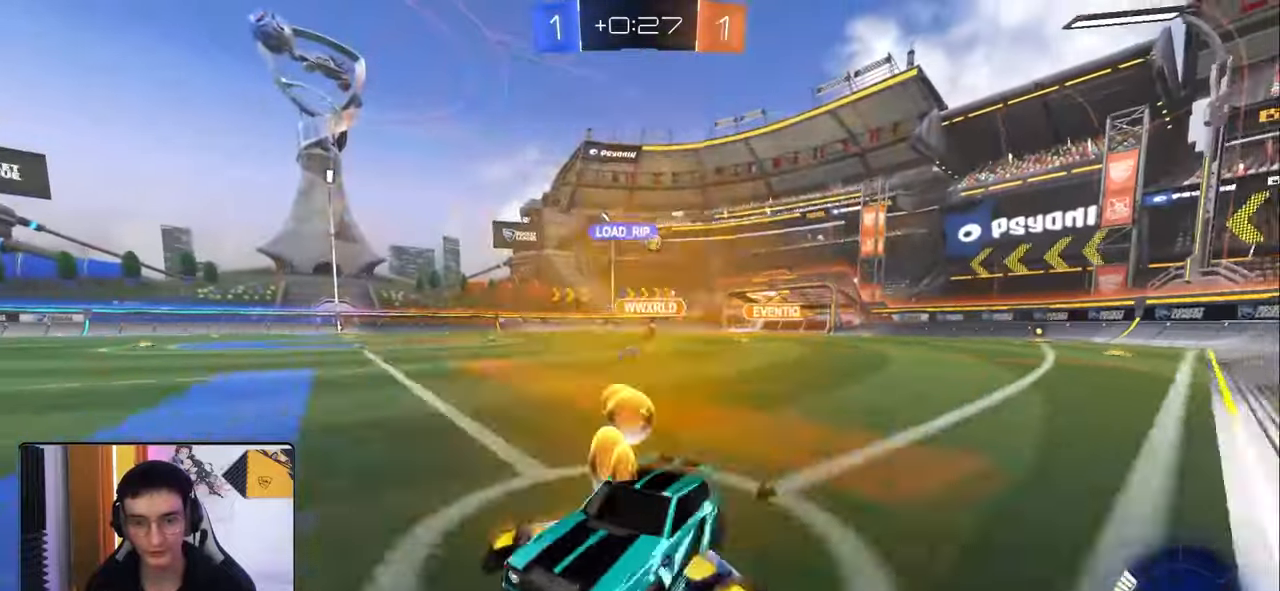
{"buttons": ["R2"], "left_stick": "right", "right_stick": "center", "events": [[150, "left_stick", "right"], [350, "L1", "down"], [433, "L1", "up"]]}
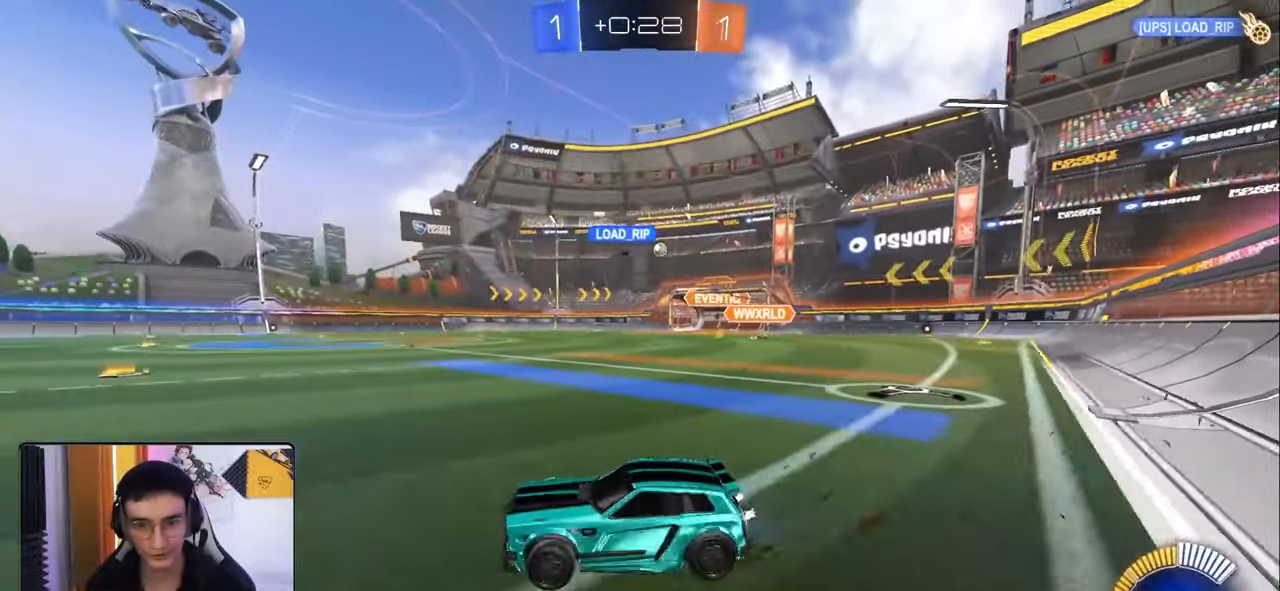
{"buttons": ["R1", "R2"], "left_stick": "down-right", "right_stick": "center", "events": [[83, "R1", "down"], [200, "left_stick", "down-right"]]}
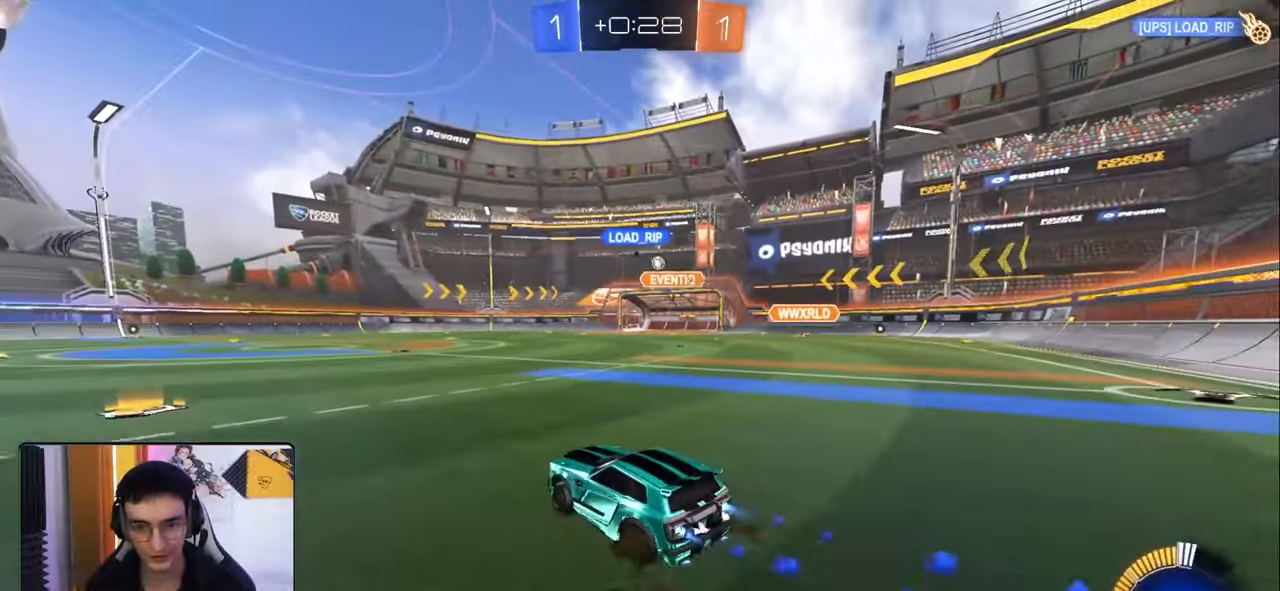
{"buttons": ["R2"], "left_stick": "down-right", "right_stick": "center", "events": [[133, "left_stick", "center"], [367, "R1", "up"], [383, "left_stick", "down-right"]]}
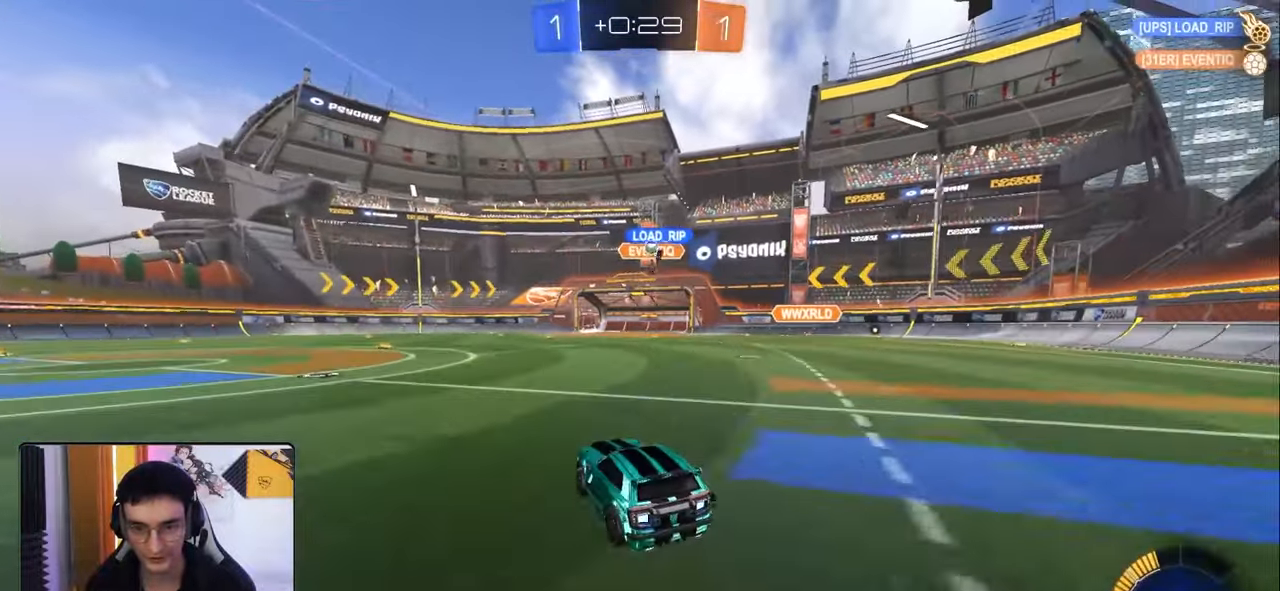
{"buttons": ["L2"], "left_stick": "left", "right_stick": "center", "events": [[233, "R2", "up"], [317, "left_stick", "left"], [450, "L2", "down"]]}
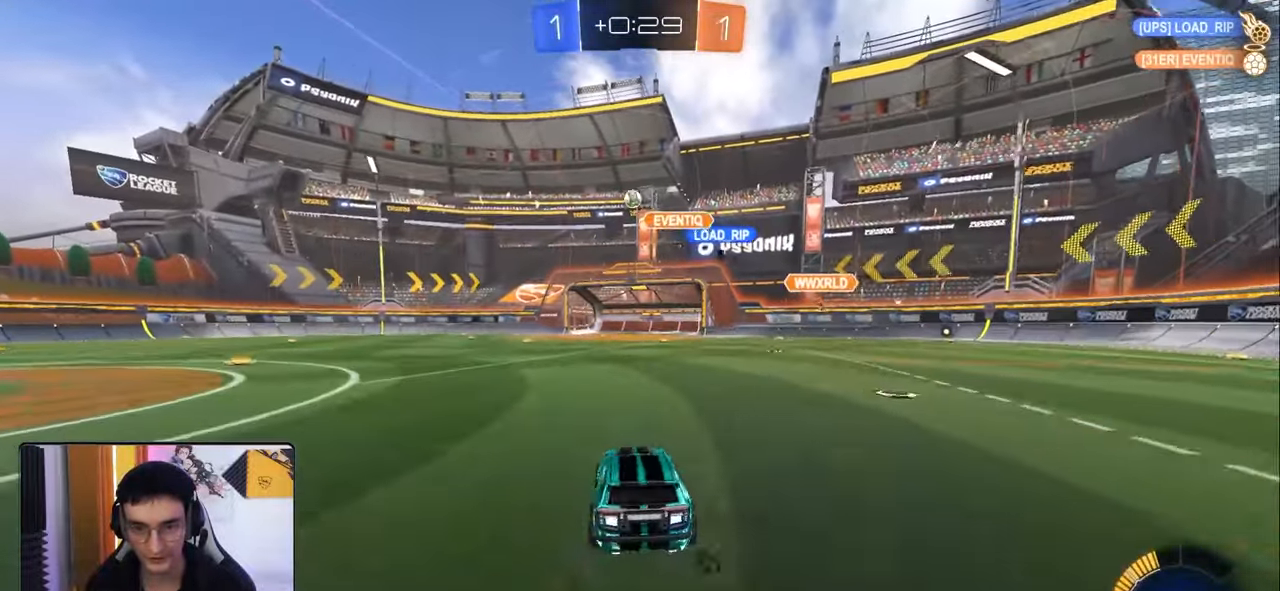
{"buttons": ["CROSS", "R1", "R2"], "left_stick": "left", "right_stick": "center", "events": [[83, "L2", "up"], [117, "R2", "down"], [150, "CROSS", "down"], [167, "left_stick", "down"], [233, "R1", "down"], [333, "left_stick", "center"], [350, "CROSS", "up"], [400, "CROSS", "down"], [483, "left_stick", "left"]]}
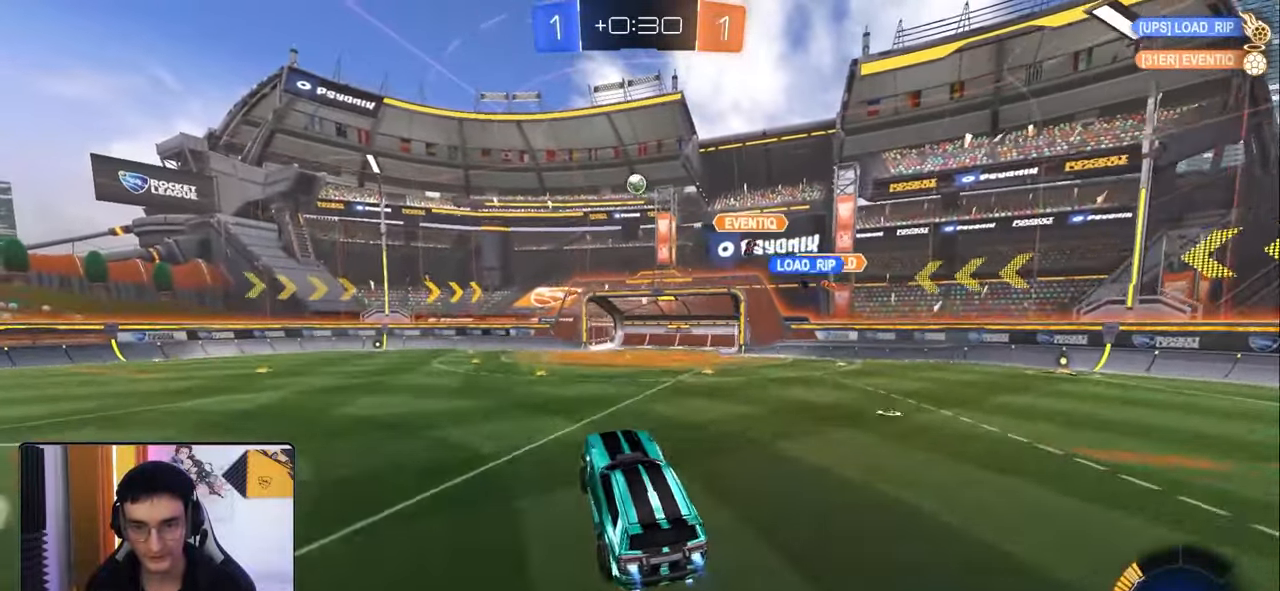
{"buttons": ["R1", "R2"], "left_stick": "down", "right_stick": "center", "events": [[33, "CROSS", "up"], [50, "R1", "up"], [50, "R2", "up"], [117, "left_stick", "up"], [367, "R2", "down"], [433, "R1", "down"], [450, "left_stick", "center"], [500, "left_stick", "down"]]}
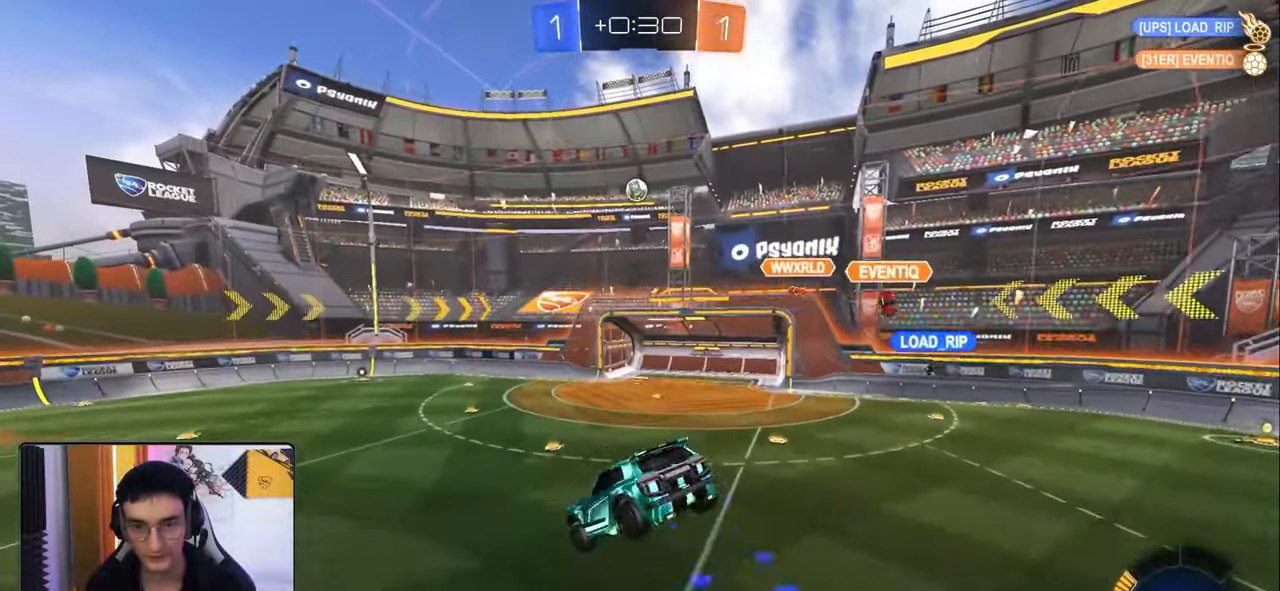
{"buttons": ["R1", "R2"], "left_stick": "center", "right_stick": "center", "events": [[483, "left_stick", "center"]]}
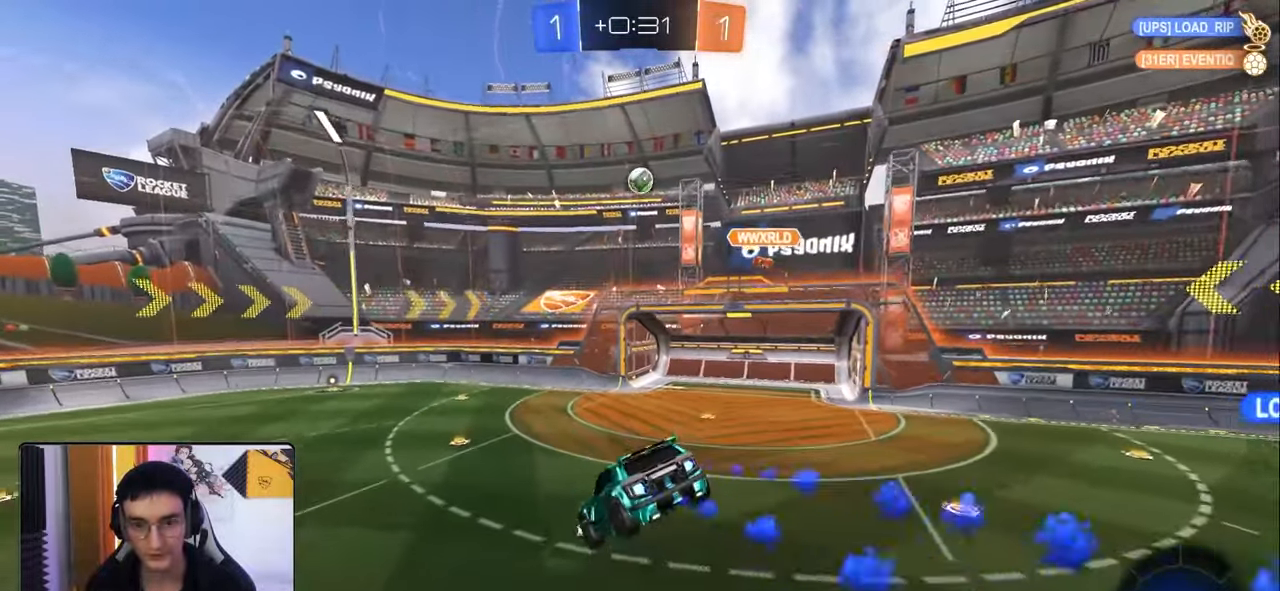
{"buttons": ["R2"], "left_stick": "left", "right_stick": "center", "events": [[167, "R1", "up"], [300, "left_stick", "up"], [400, "left_stick", "center"], [483, "left_stick", "left"]]}
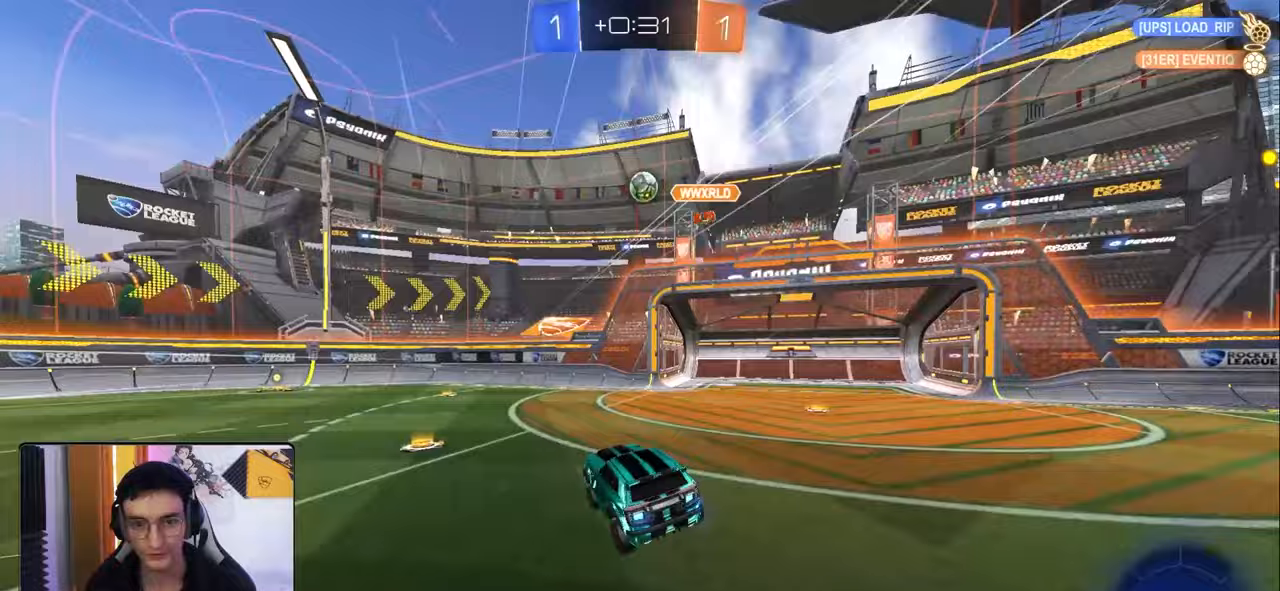
{"buttons": ["R2"], "left_stick": "center", "right_stick": "center", "events": [[467, "left_stick", "center"]]}
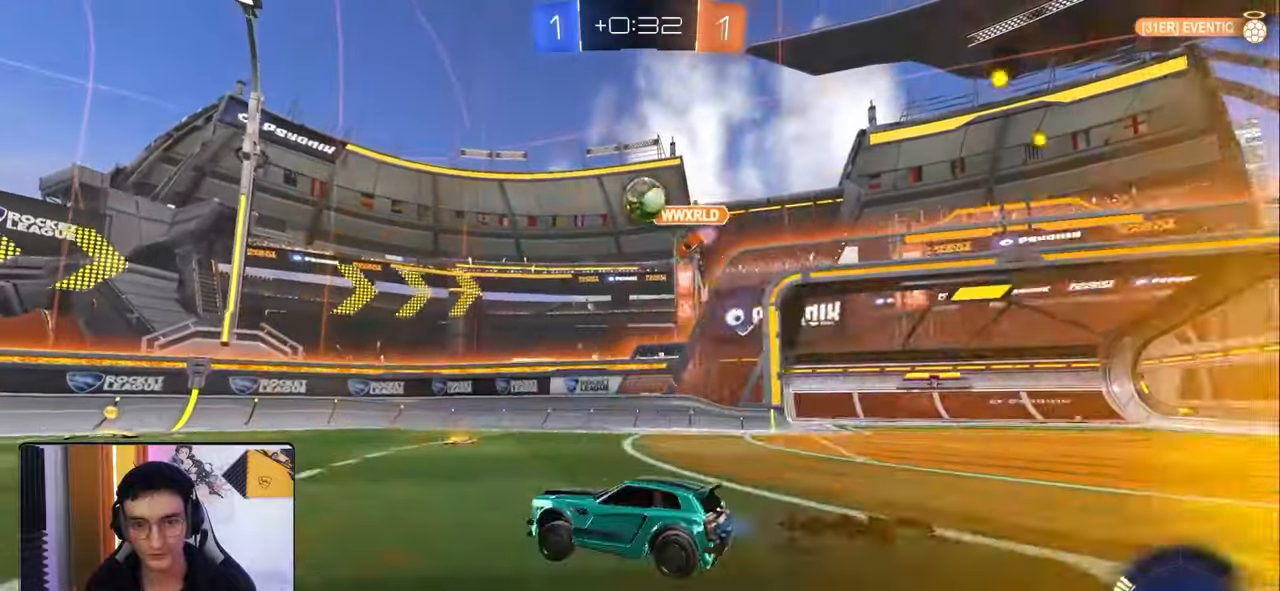
{"buttons": ["R1", "R2"], "left_stick": "center", "right_stick": "center", "events": [[17, "left_stick", "down-right"], [117, "R2", "up"], [150, "left_stick", "center"], [167, "L2", "down"], [217, "L2", "up"], [250, "R2", "down"], [450, "R1", "down"]]}
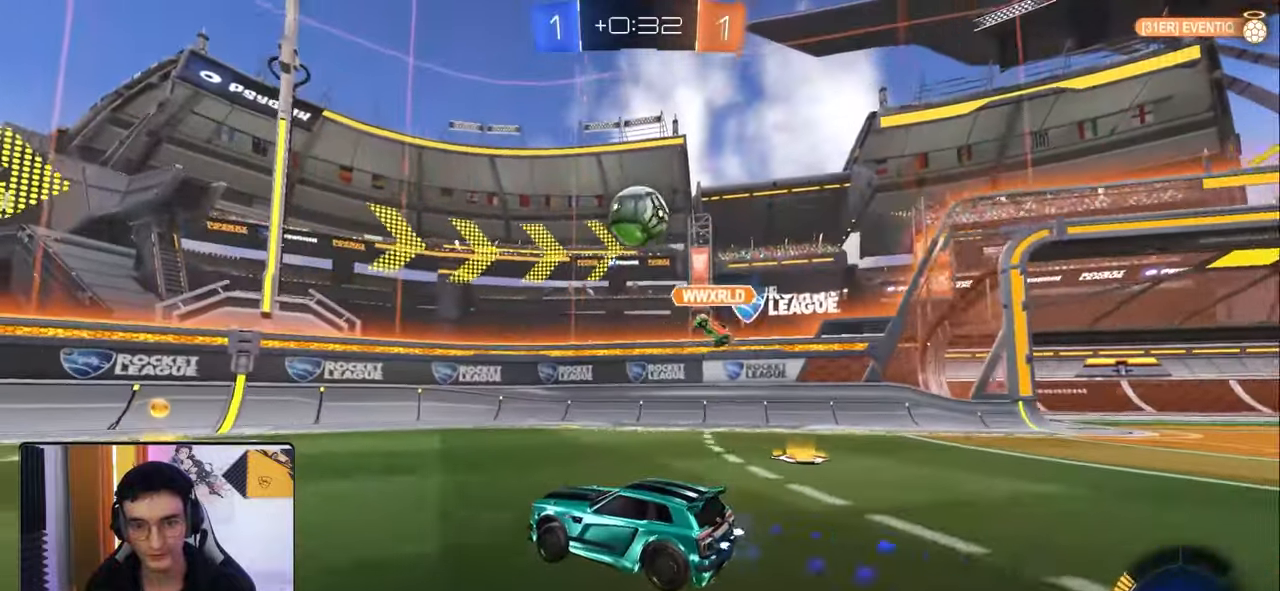
{"buttons": ["R2"], "left_stick": "left", "right_stick": "center", "events": [[167, "left_stick", "right"], [317, "left_stick", "left"], [333, "L1", "down"], [333, "R1", "up"], [450, "L1", "up"]]}
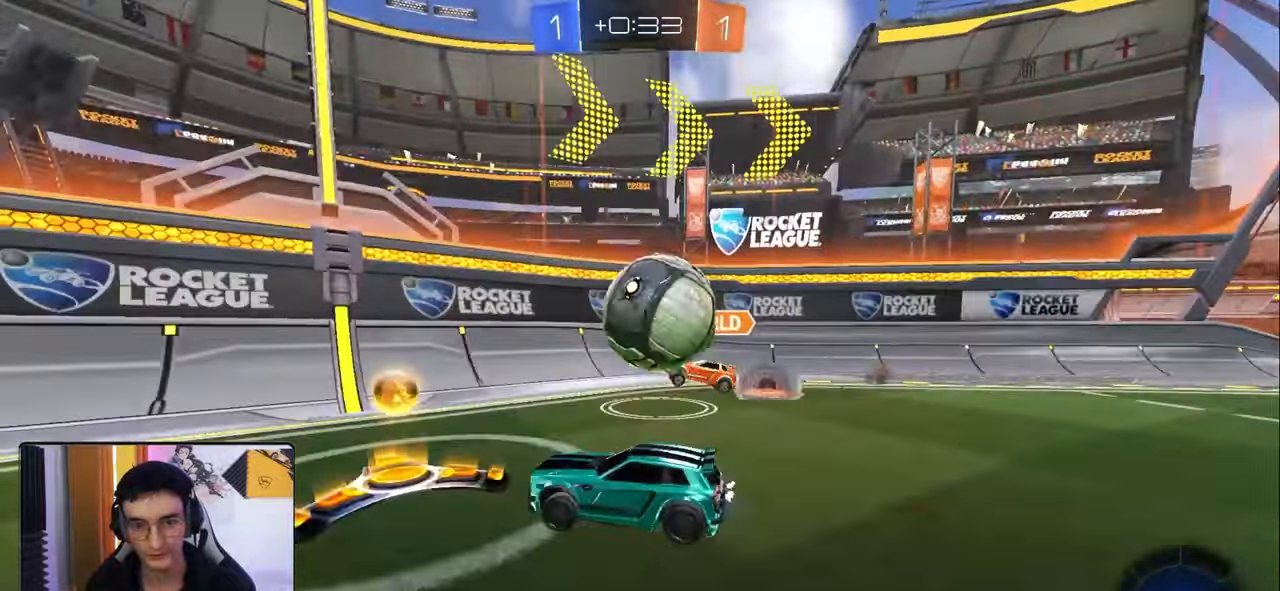
{"buttons": [], "left_stick": "down-left", "right_stick": "center", "events": [[83, "R1", "down"], [183, "R1", "up"], [367, "R2", "up"], [417, "left_stick", "down-right"], [500, "left_stick", "down-left"]]}
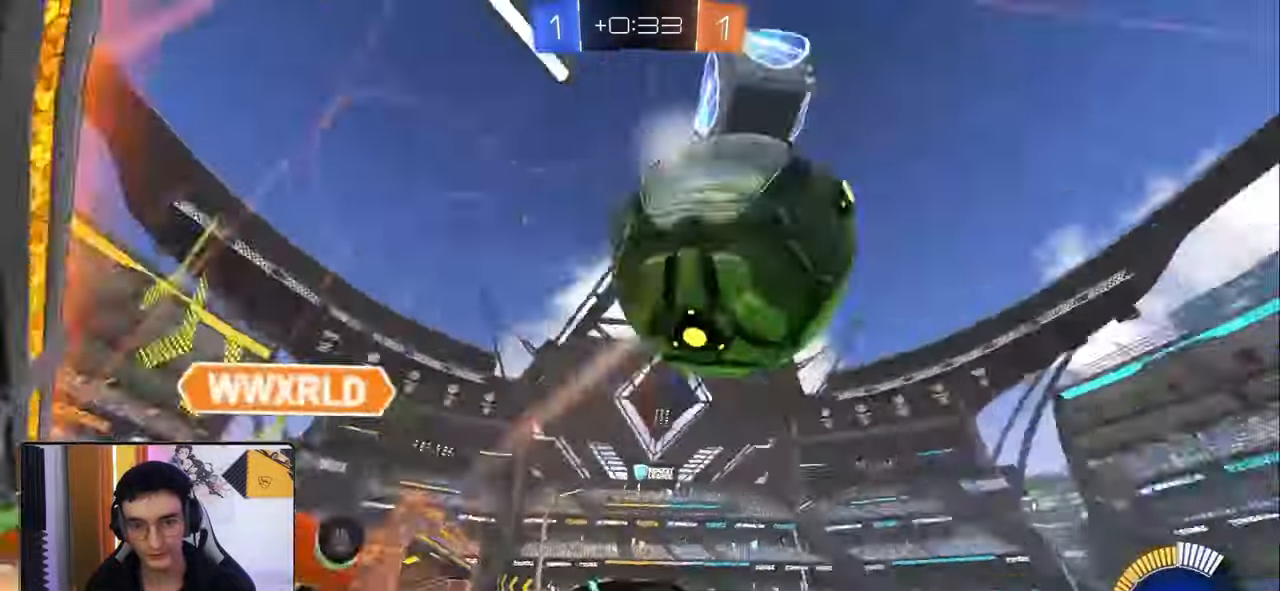
{"buttons": ["L1", "R2"], "left_stick": "left", "right_stick": "center", "events": [[33, "left_stick", "left"], [50, "R2", "down"], [133, "L1", "down"], [217, "L1", "up"], [233, "R1", "down"], [400, "R1", "up"], [500, "L1", "down"]]}
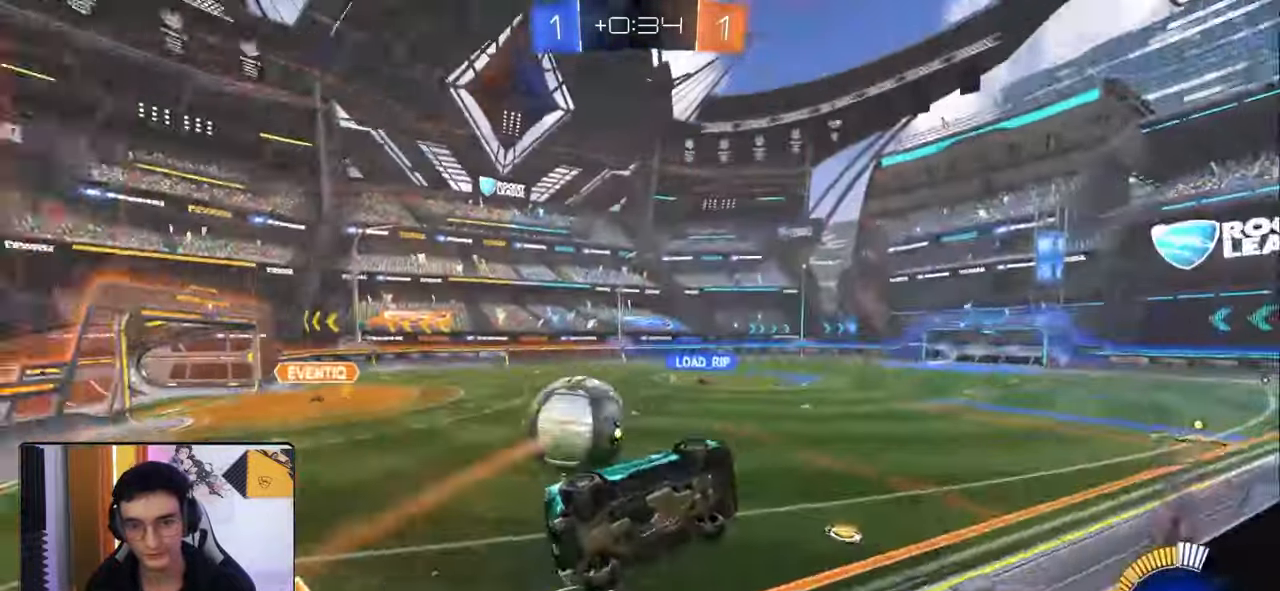
{"buttons": ["R2"], "left_stick": "right", "right_stick": "center", "events": [[17, "R1", "down"], [67, "L1", "up"], [300, "left_stick", "right"], [367, "left_stick", "center"], [417, "R1", "up"], [433, "left_stick", "right"]]}
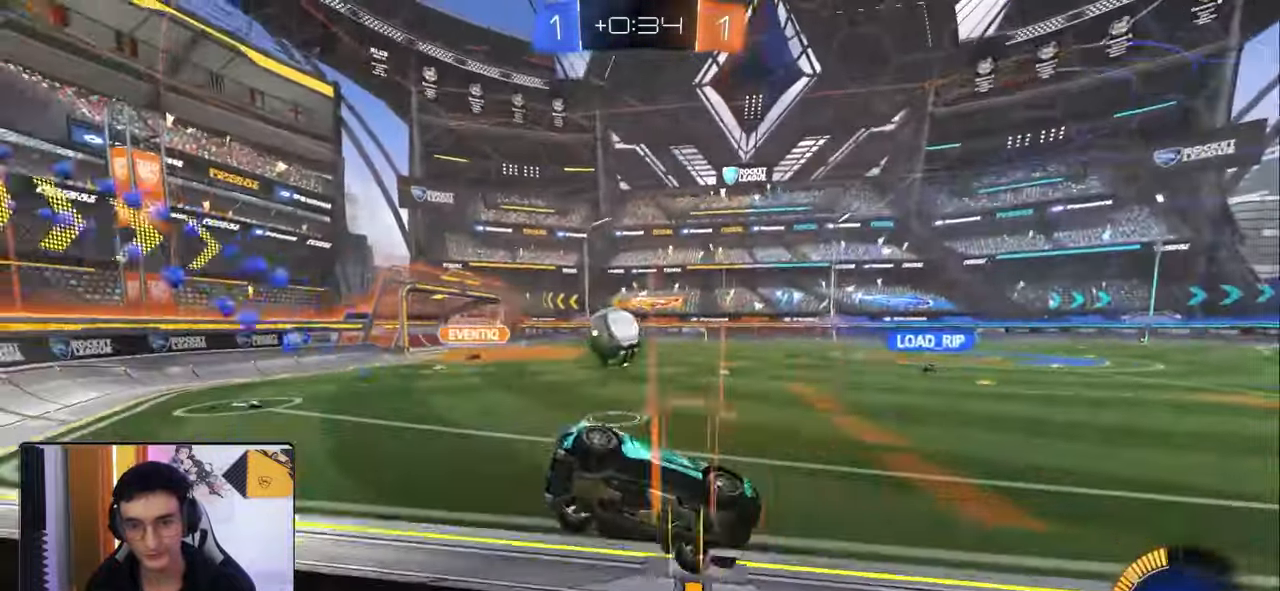
{"buttons": ["TRIANGLE", "R1", "R2"], "left_stick": "left", "right_stick": "center", "events": [[117, "R1", "down"], [167, "left_stick", "center"], [200, "TRIANGLE", "down"], [217, "left_stick", "left"], [317, "TRIANGLE", "up"], [383, "left_stick", "center"], [483, "left_stick", "left"], [500, "TRIANGLE", "down"]]}
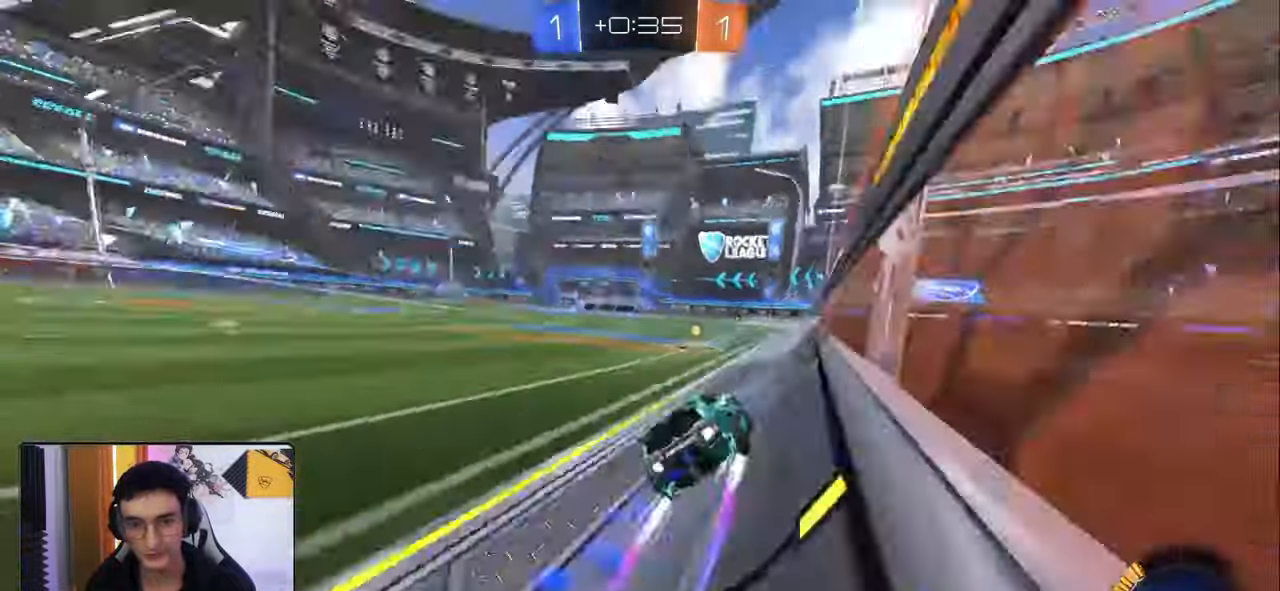
{"buttons": ["L1", "R2"], "left_stick": "left", "right_stick": "center", "events": [[100, "R1", "up"], [100, "TRIANGLE", "up"], [100, "left_stick", "center"], [383, "left_stick", "left"], [500, "L1", "down"]]}
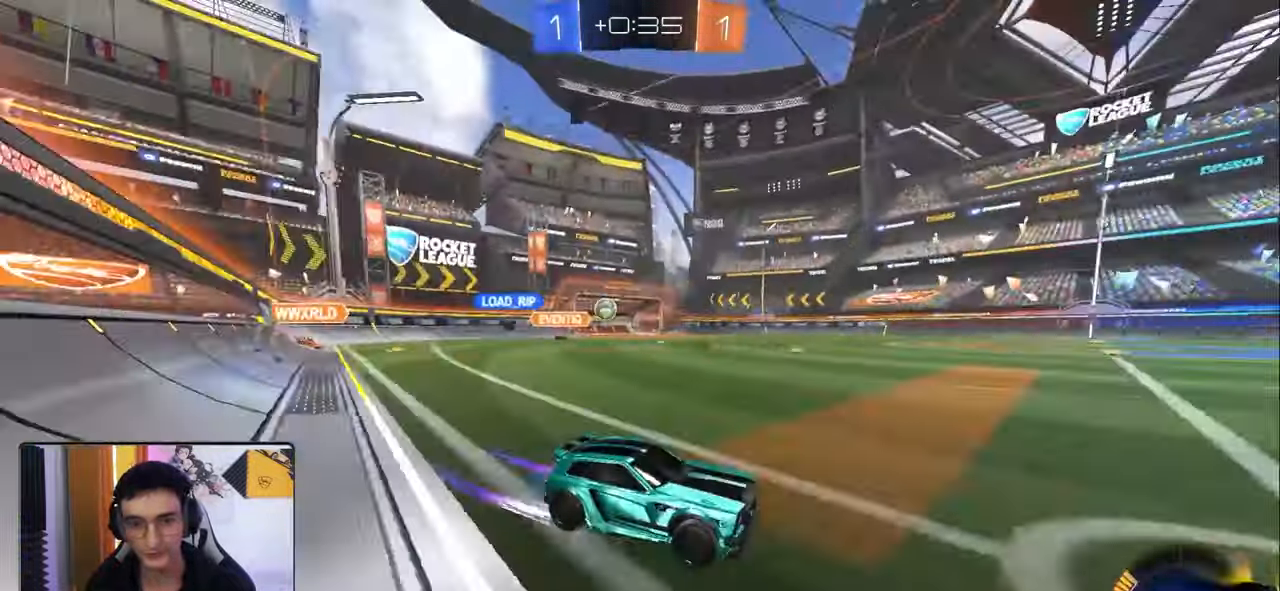
{"buttons": ["R1", "R2"], "left_stick": "left", "right_stick": "center", "events": [[100, "L1", "up"], [217, "R1", "down"]]}
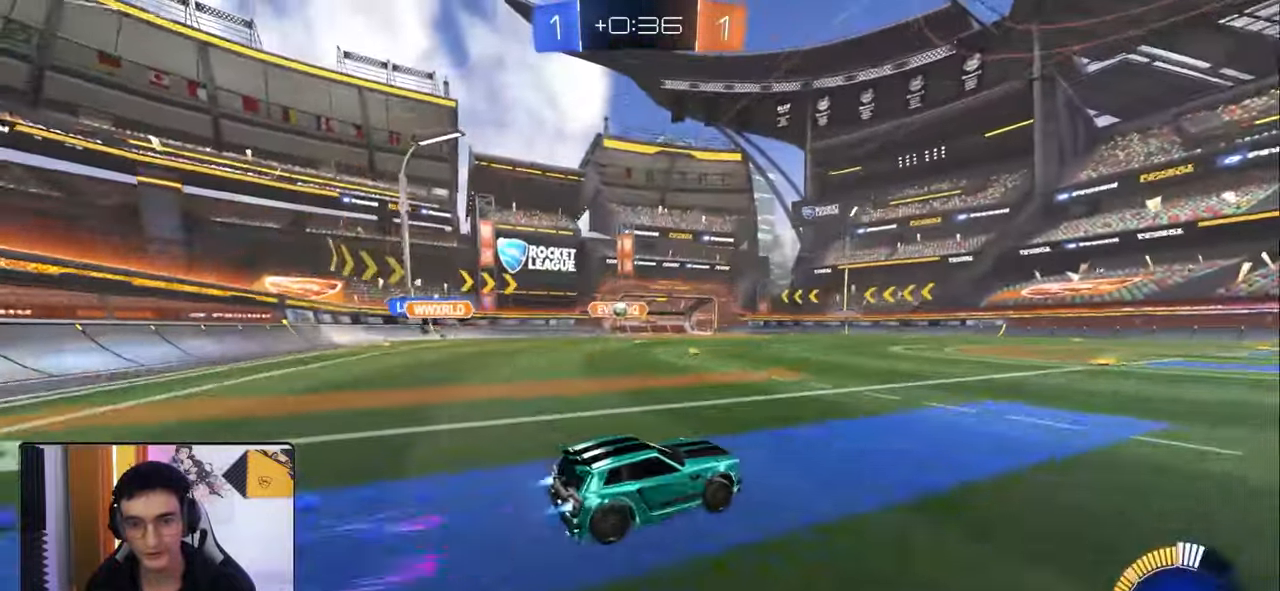
{"buttons": ["L2"], "left_stick": "down-left", "right_stick": "center", "events": [[217, "R1", "up"], [383, "left_stick", "down-left"], [400, "L2", "down"], [400, "R2", "up"]]}
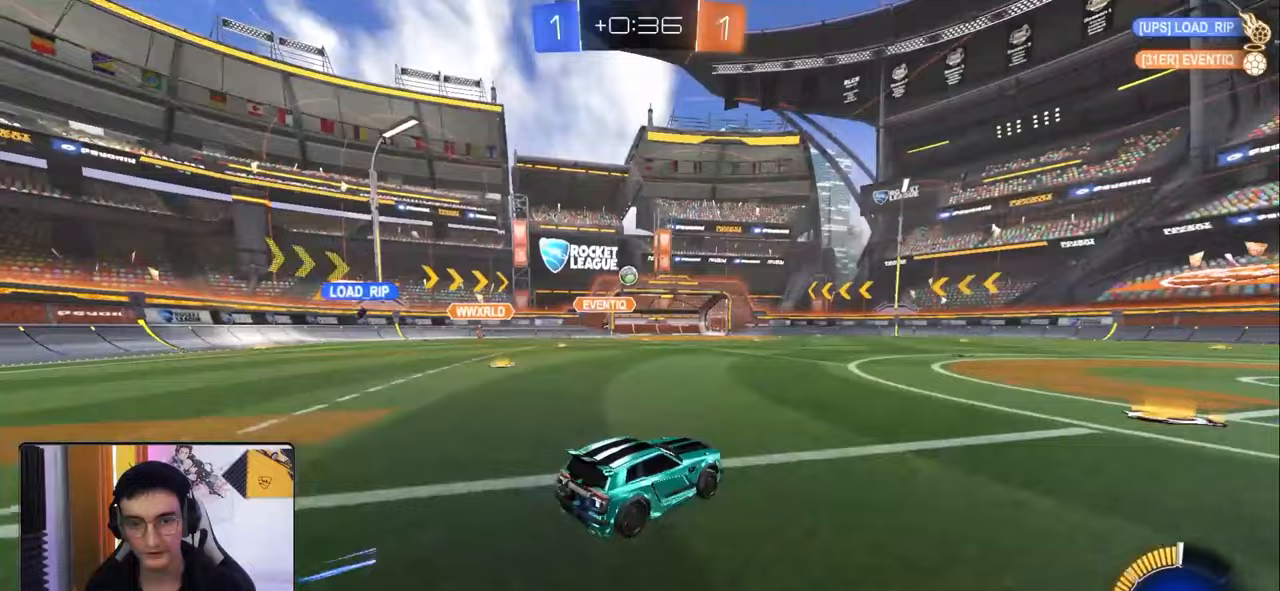
{"buttons": ["CROSS", "R1", "R2"], "left_stick": "down-right", "right_stick": "center", "events": [[117, "L2", "up"], [183, "CROSS", "down"], [183, "R2", "down"], [217, "left_stick", "down"], [283, "R1", "down"], [317, "left_stick", "center"], [367, "CROSS", "up"], [417, "CROSS", "down"], [500, "left_stick", "down-right"]]}
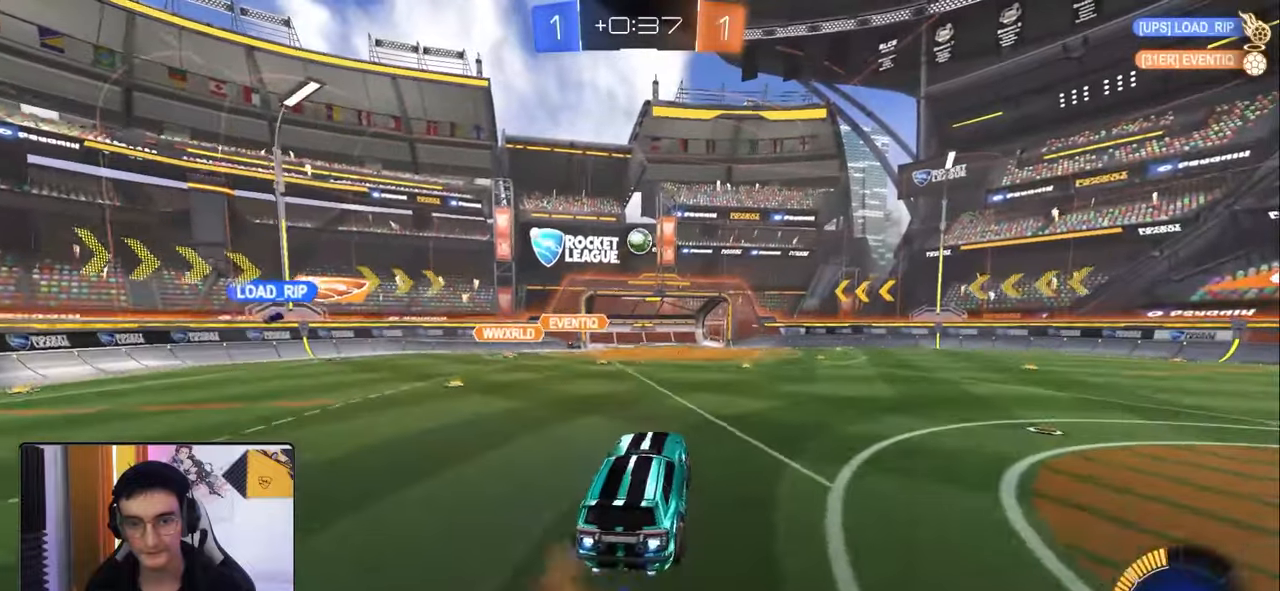
{"buttons": ["R1", "R2"], "left_stick": "center", "right_stick": "center", "events": [[117, "CROSS", "up"], [117, "left_stick", "center"], [183, "left_stick", "up"], [350, "left_stick", "center"]]}
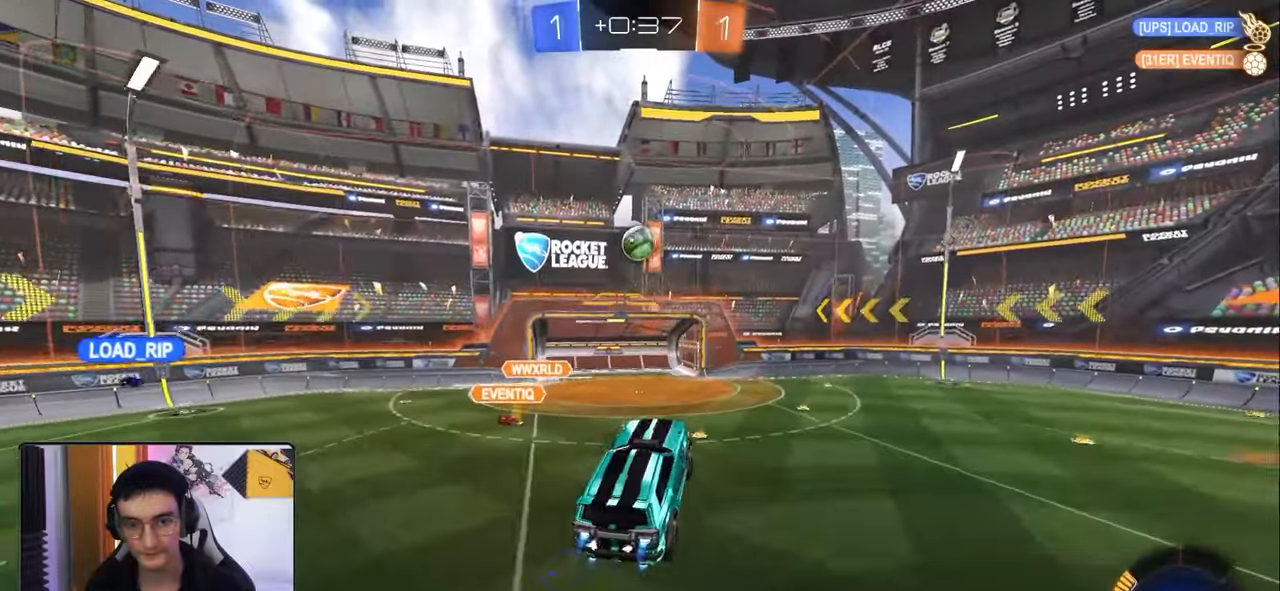
{"buttons": [], "left_stick": "up", "right_stick": "center", "events": [[17, "left_stick", "down"], [100, "R1", "up"], [183, "R2", "up"], [317, "left_stick", "up"], [417, "left_stick", "right"], [483, "left_stick", "up"]]}
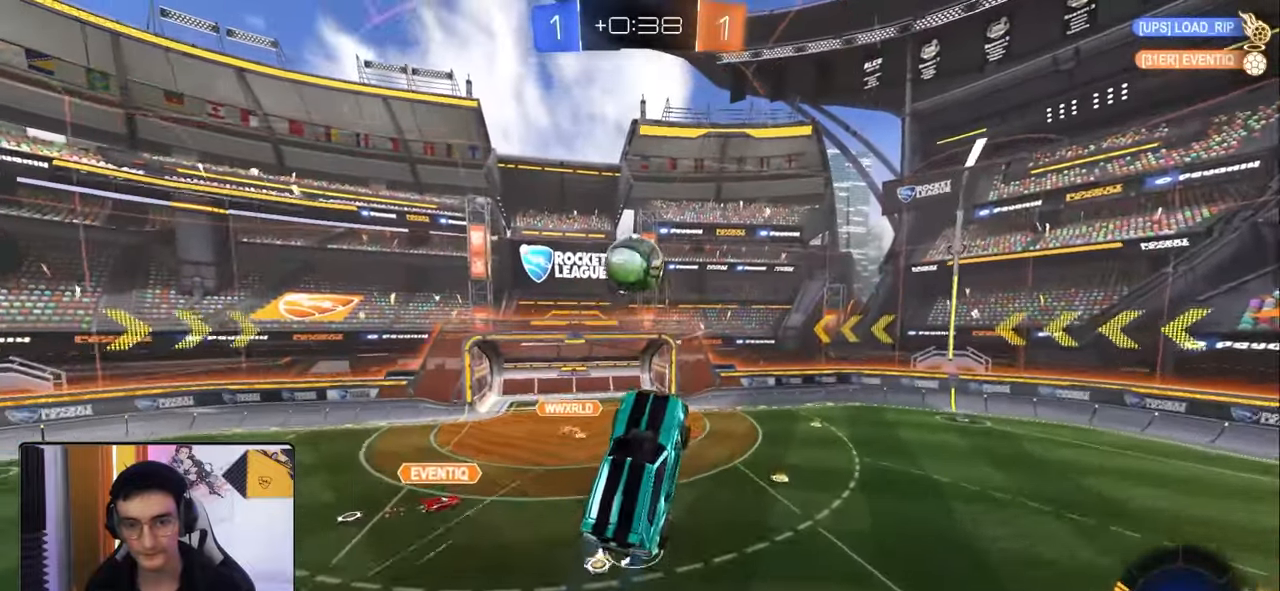
{"buttons": [], "left_stick": "down-left", "right_stick": "center", "events": [[33, "R2", "down"], [50, "R1", "down"], [67, "left_stick", "center"], [150, "R1", "up"], [150, "R2", "up"], [167, "left_stick", "up"], [200, "R1", "down"], [200, "R2", "down"], [300, "R2", "up"], [333, "R1", "up"], [350, "left_stick", "left"], [400, "left_stick", "down-left"]]}
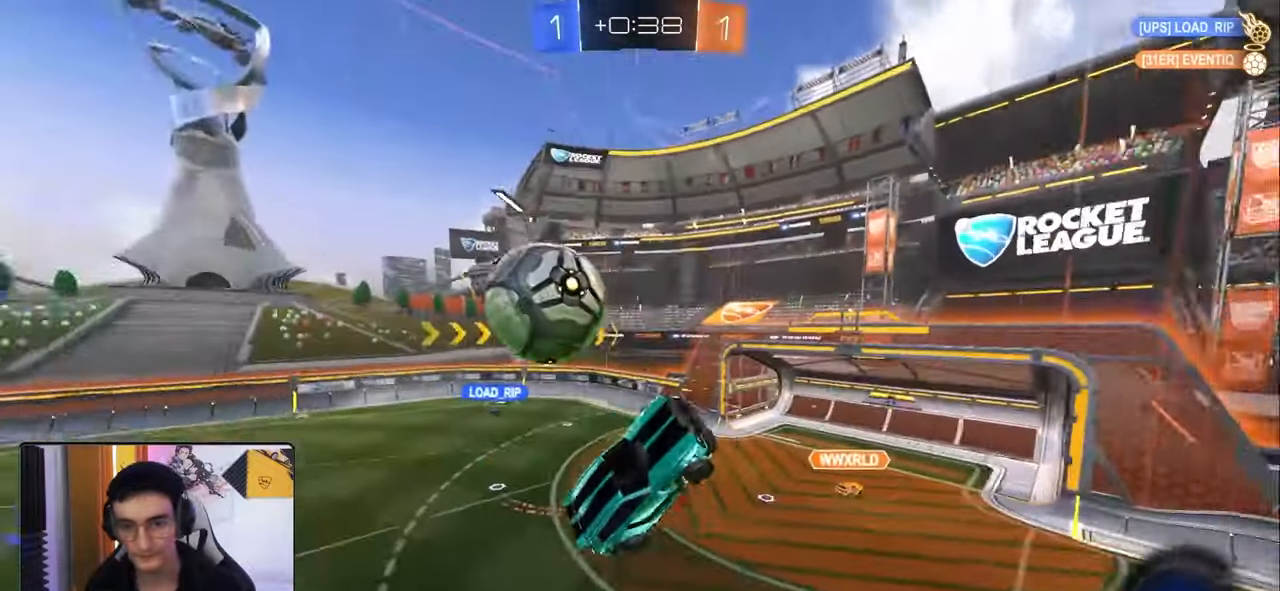
{"buttons": [], "left_stick": "right", "right_stick": "center", "events": [[67, "left_stick", "center"], [150, "left_stick", "up"], [400, "left_stick", "right"]]}
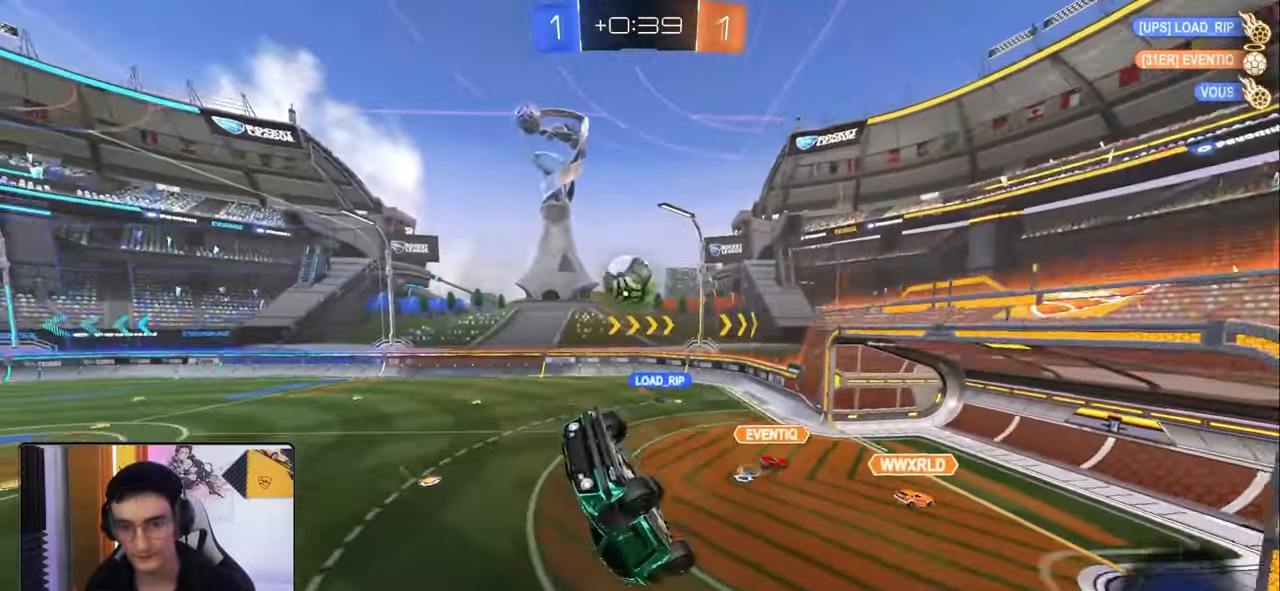
{"buttons": ["L1"], "left_stick": "up", "right_stick": "center", "events": [[17, "left_stick", "center"], [133, "left_stick", "right"], [217, "left_stick", "left"], [233, "L1", "down"], [383, "left_stick", "up-left"], [500, "left_stick", "up"]]}
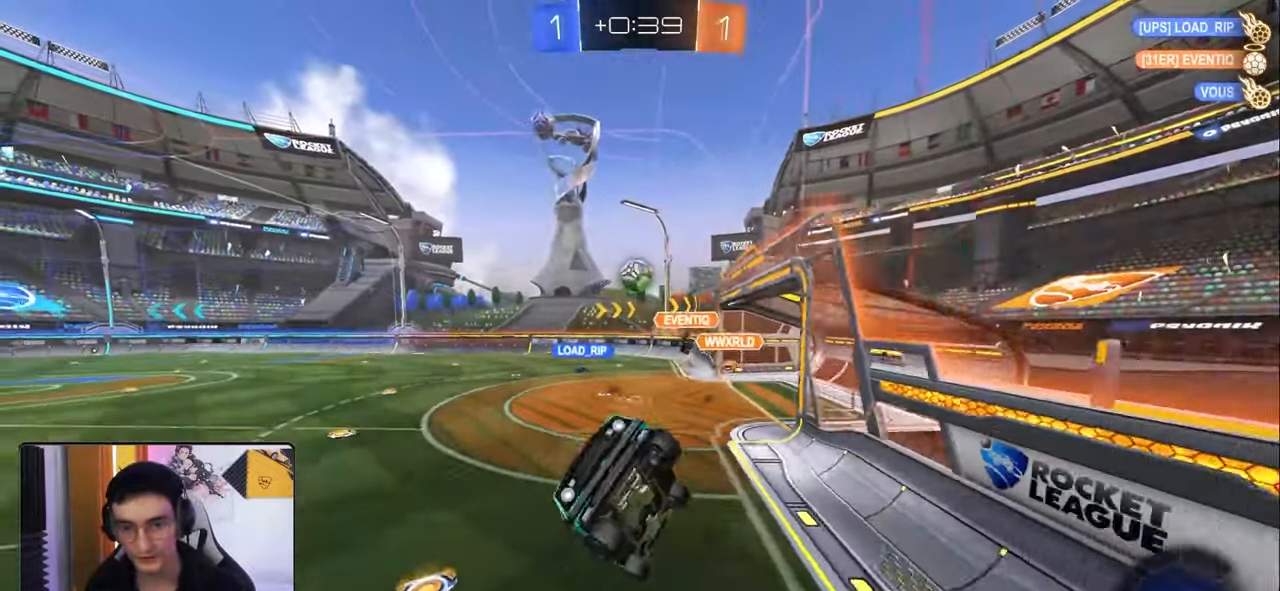
{"buttons": ["R2"], "left_stick": "down-right", "right_stick": "center", "events": [[50, "L1", "up"], [67, "R2", "down"], [100, "left_stick", "right"], [367, "left_stick", "down-right"]]}
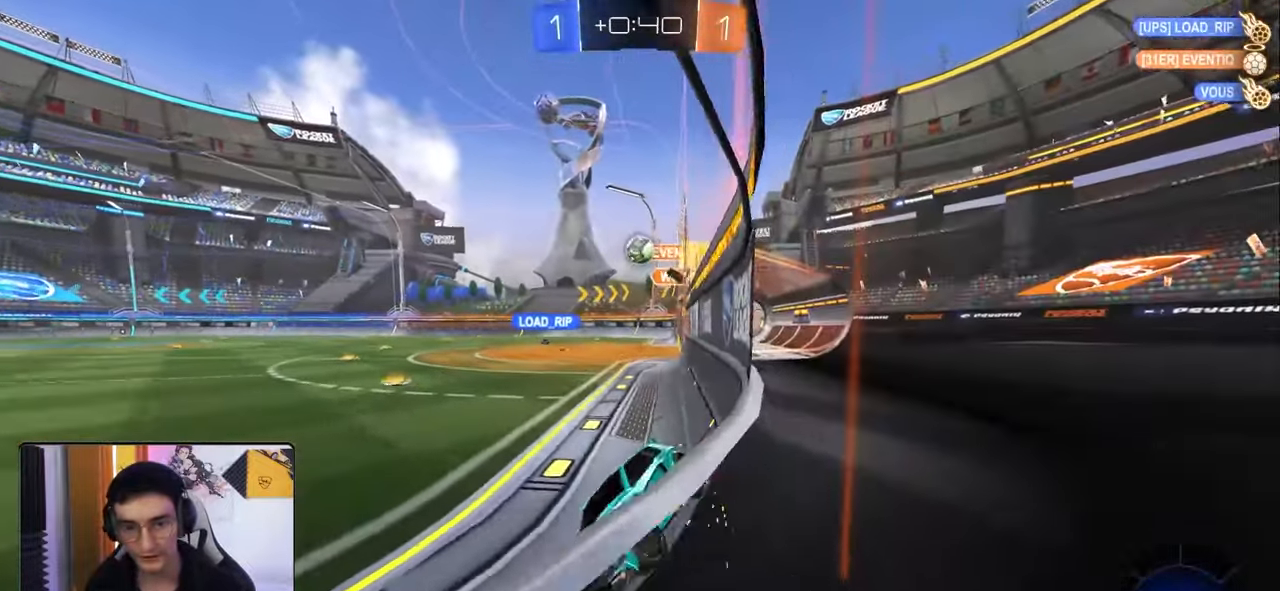
{"buttons": ["L1", "R2"], "left_stick": "down-right", "right_stick": "center", "events": [[83, "R1", "down"], [150, "R1", "up"], [250, "R1", "down"], [300, "R1", "up"], [383, "L1", "down"]]}